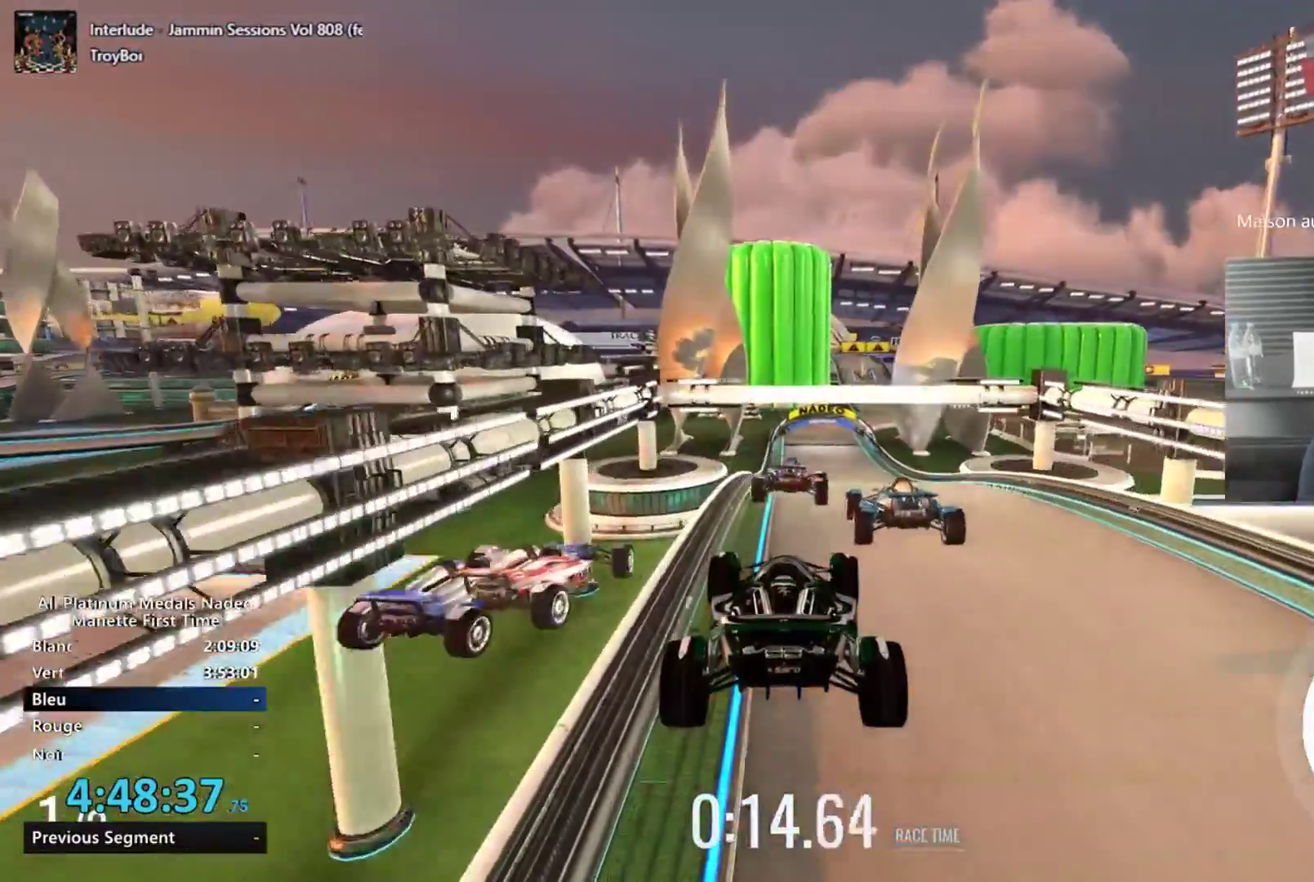
Gameplay with a controller (Xbox layout); each line is a JSON object with the inputs held at the frame after it. "events" lists button and stick changes between this image and that frame as [ms after this image, input, new state], when the widget could be followed in between. Not read: L2 R2 R3 right_stick.
{"buttons": [], "left_stick": "right", "events": [[34, "left_stick", "right"], [417, "A", "down"], [484, "A", "up"]]}
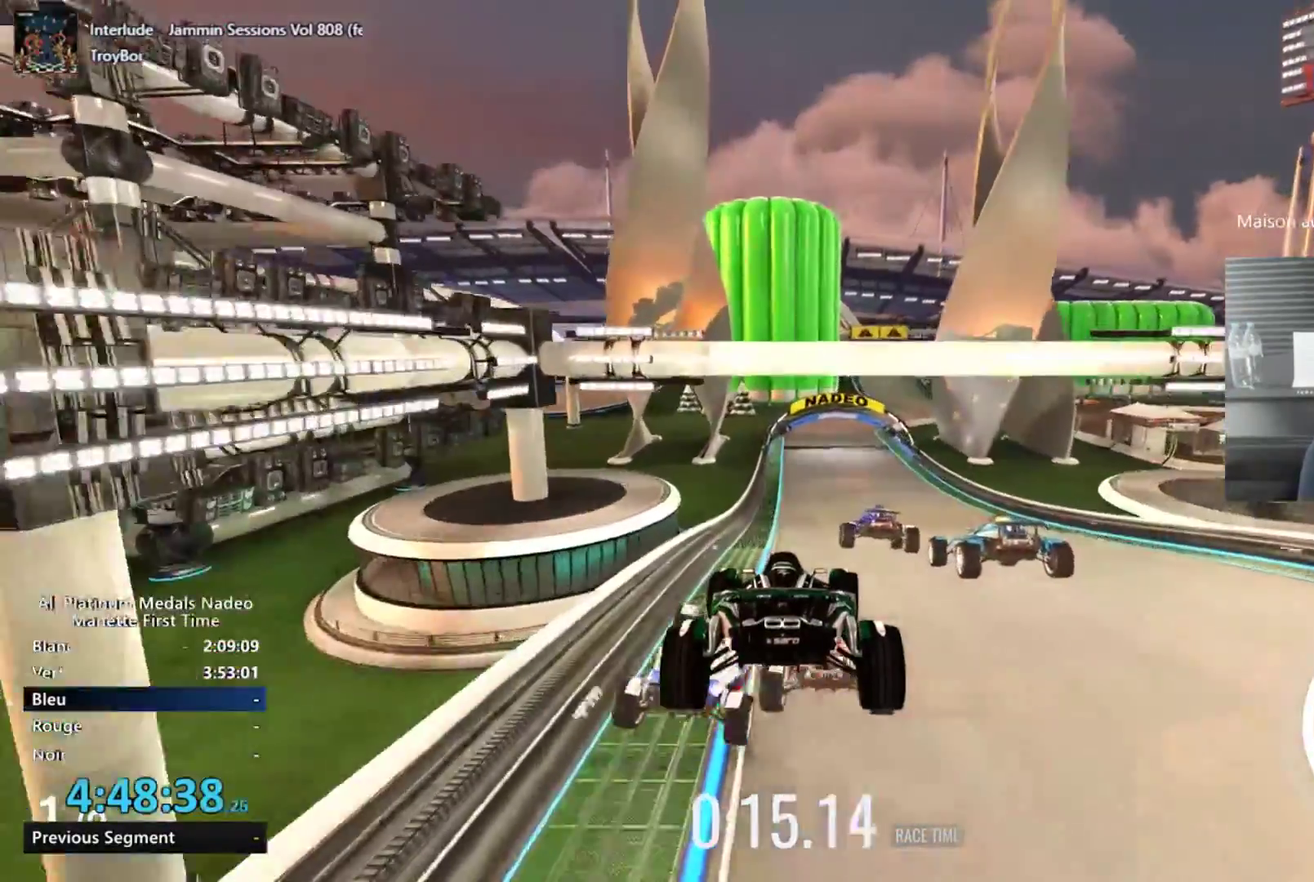
{"buttons": [], "left_stick": "right", "events": []}
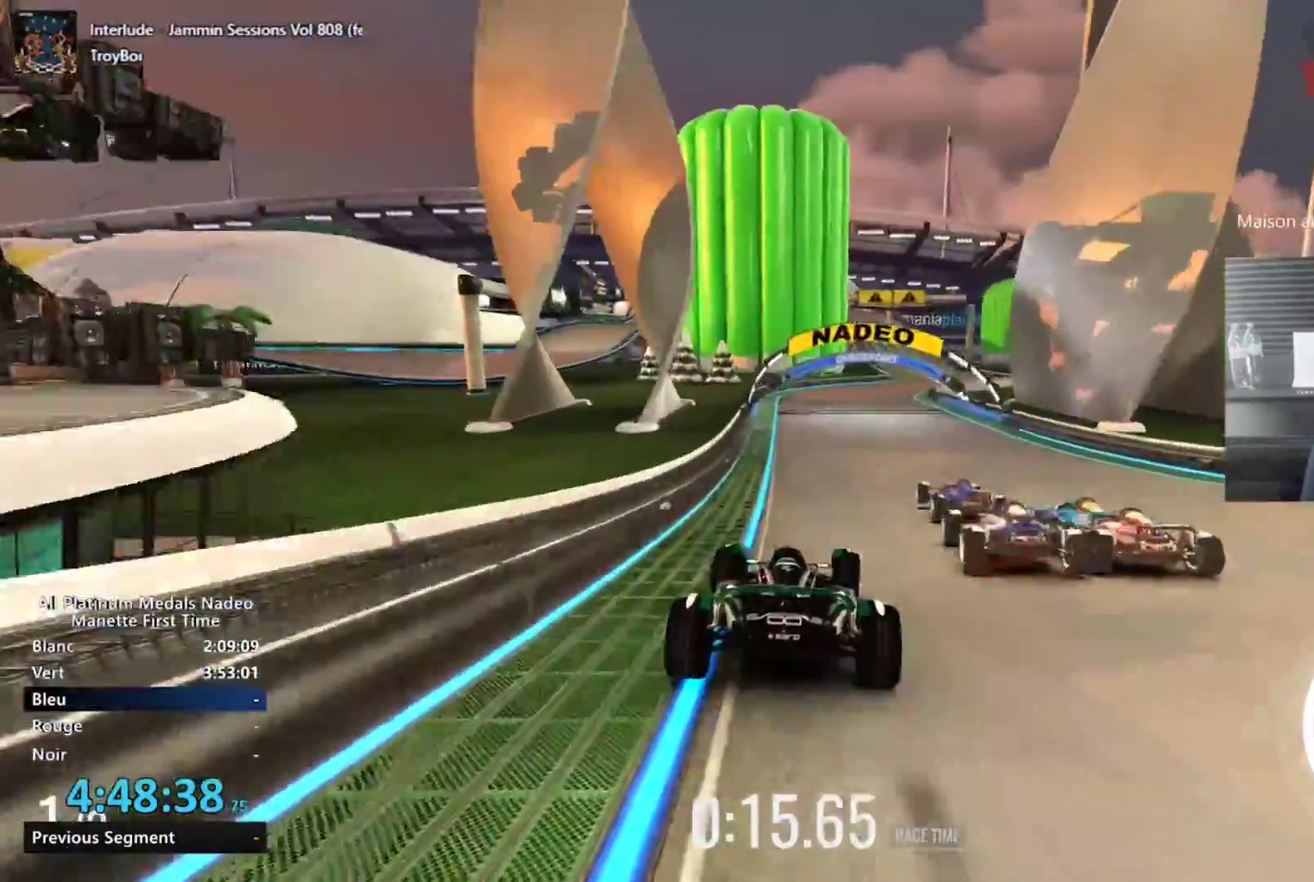
{"buttons": [], "left_stick": "center", "events": [[317, "left_stick", "center"]]}
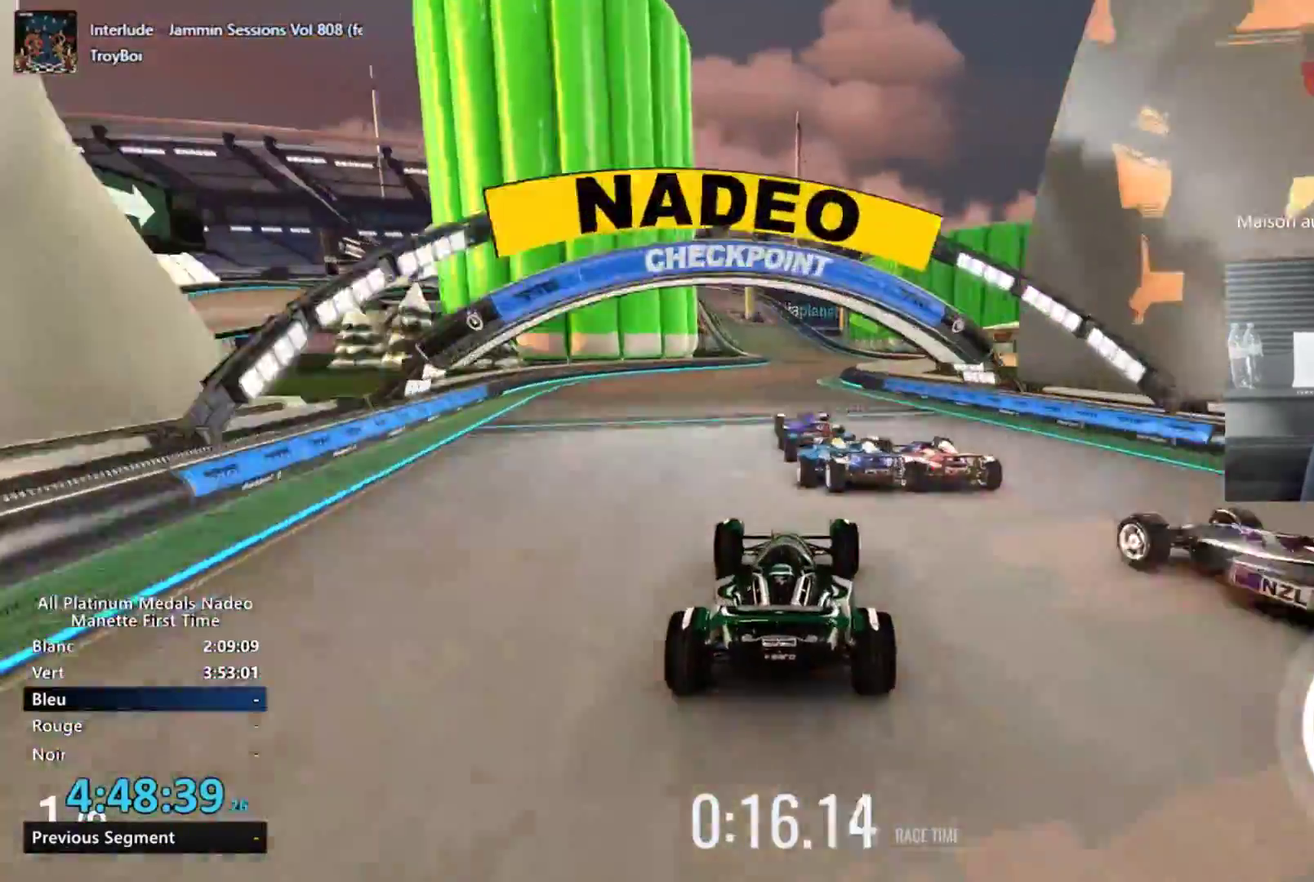
{"buttons": [], "left_stick": "left", "events": [[183, "left_stick", "right"], [350, "left_stick", "center"], [484, "left_stick", "left"]]}
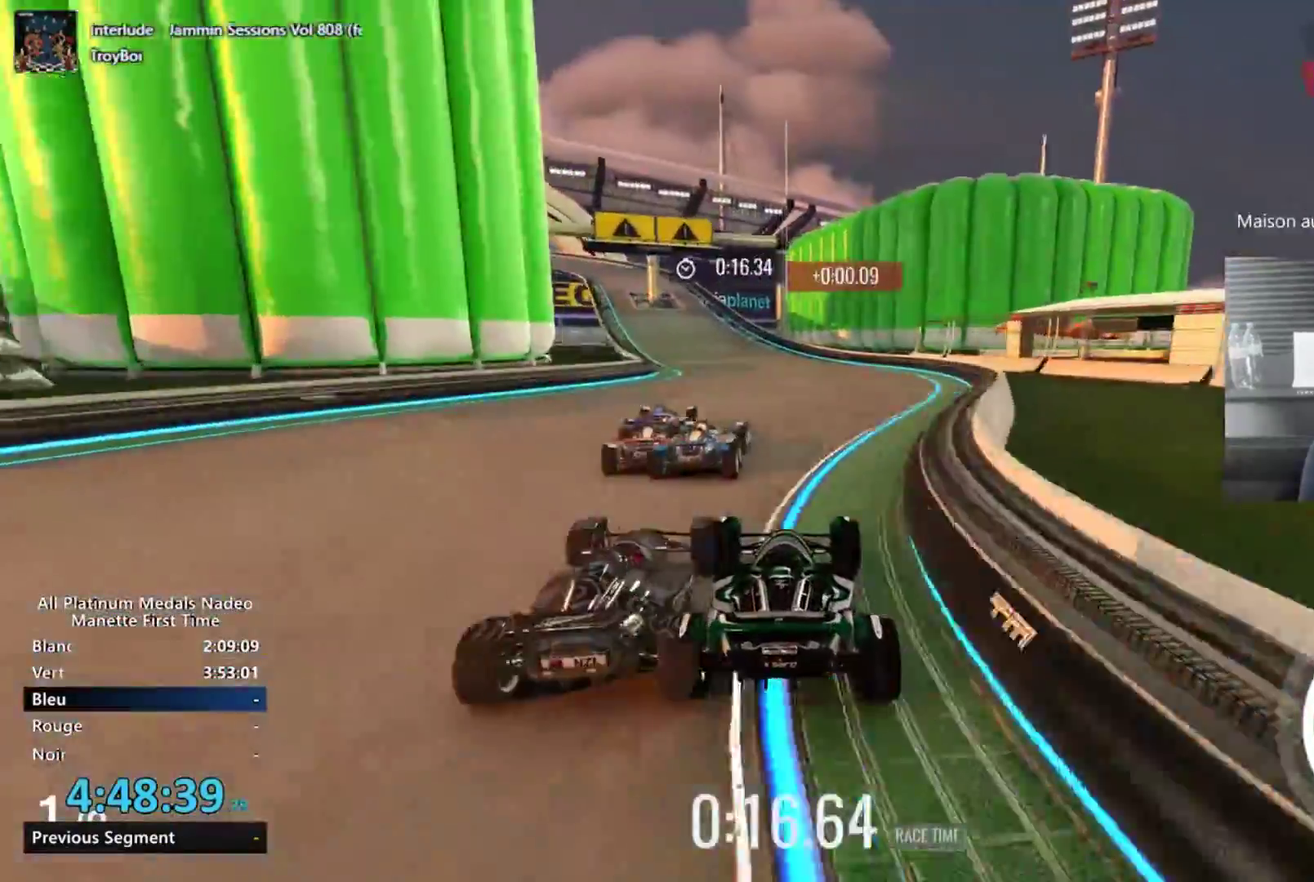
{"buttons": [], "left_stick": "left", "events": [[84, "left_stick", "center"], [367, "left_stick", "left"]]}
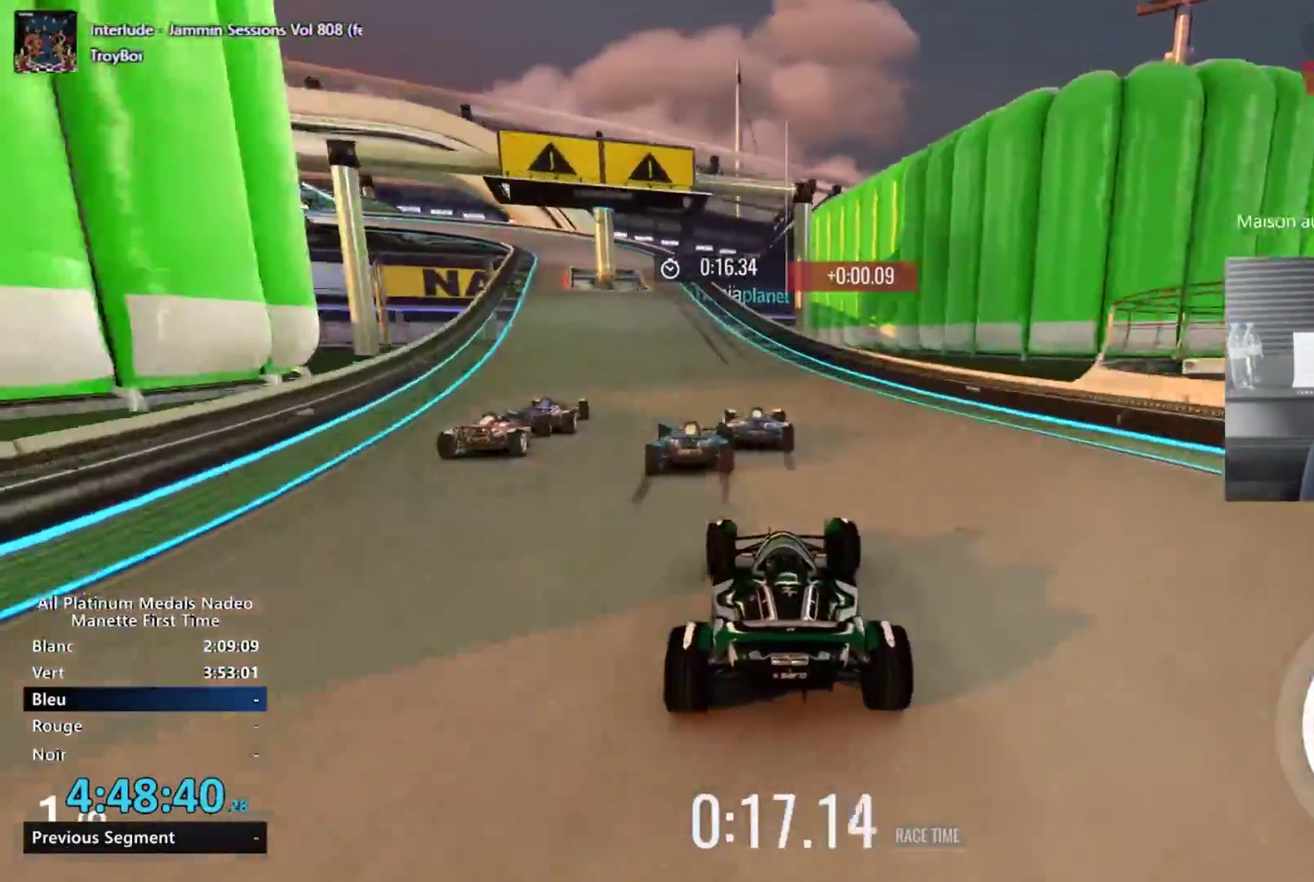
{"buttons": [], "left_stick": "left", "events": []}
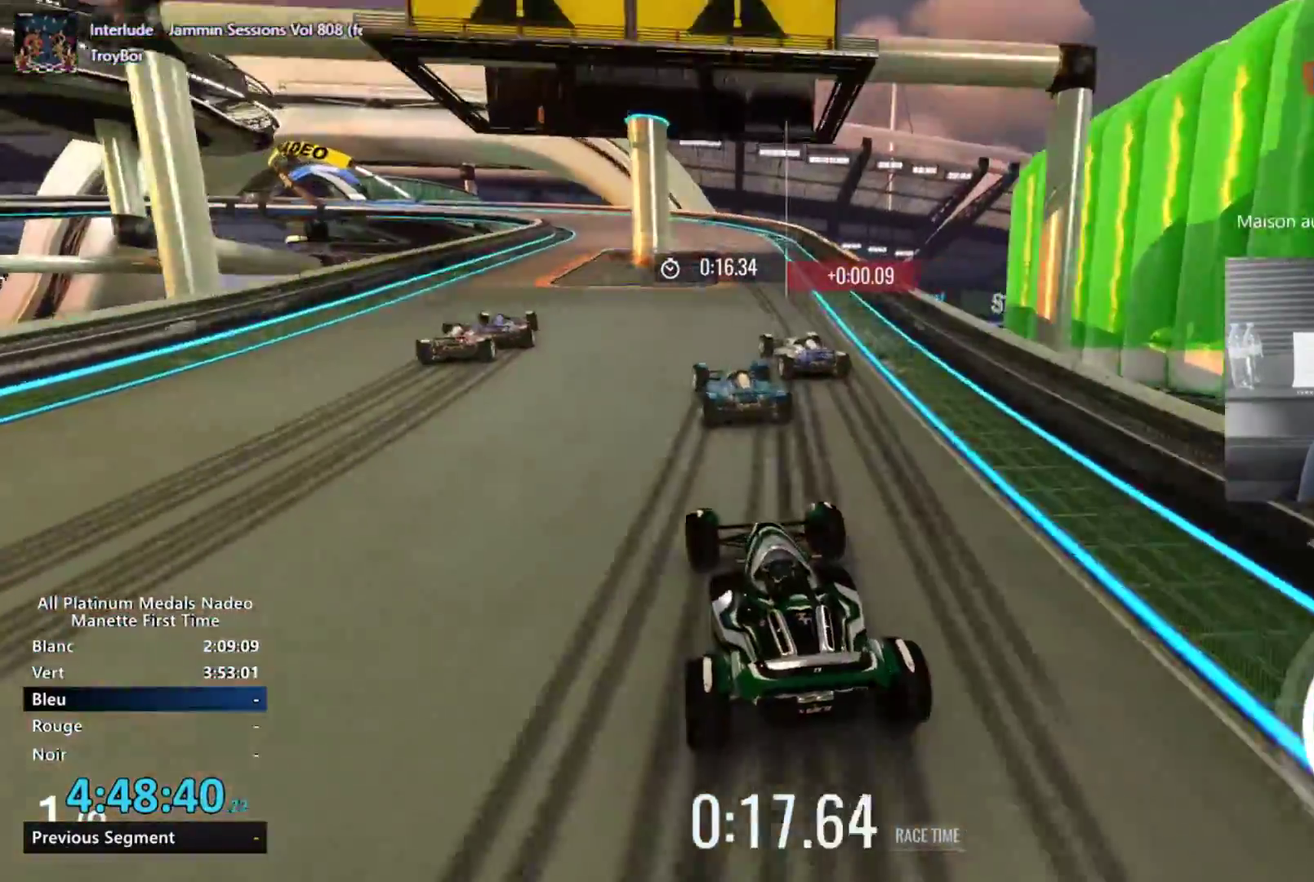
{"buttons": [], "left_stick": "left", "events": []}
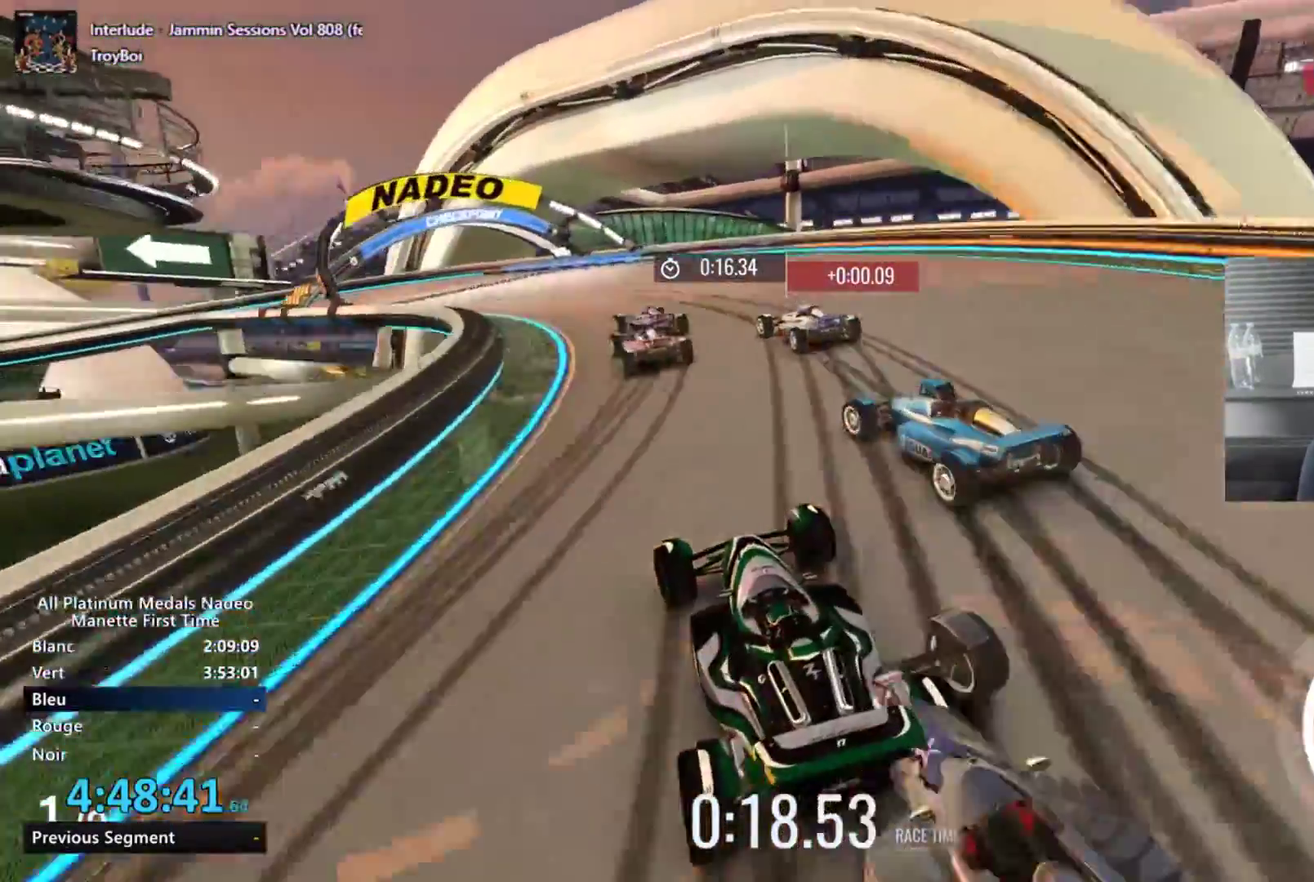
{"buttons": [], "left_stick": "left", "events": []}